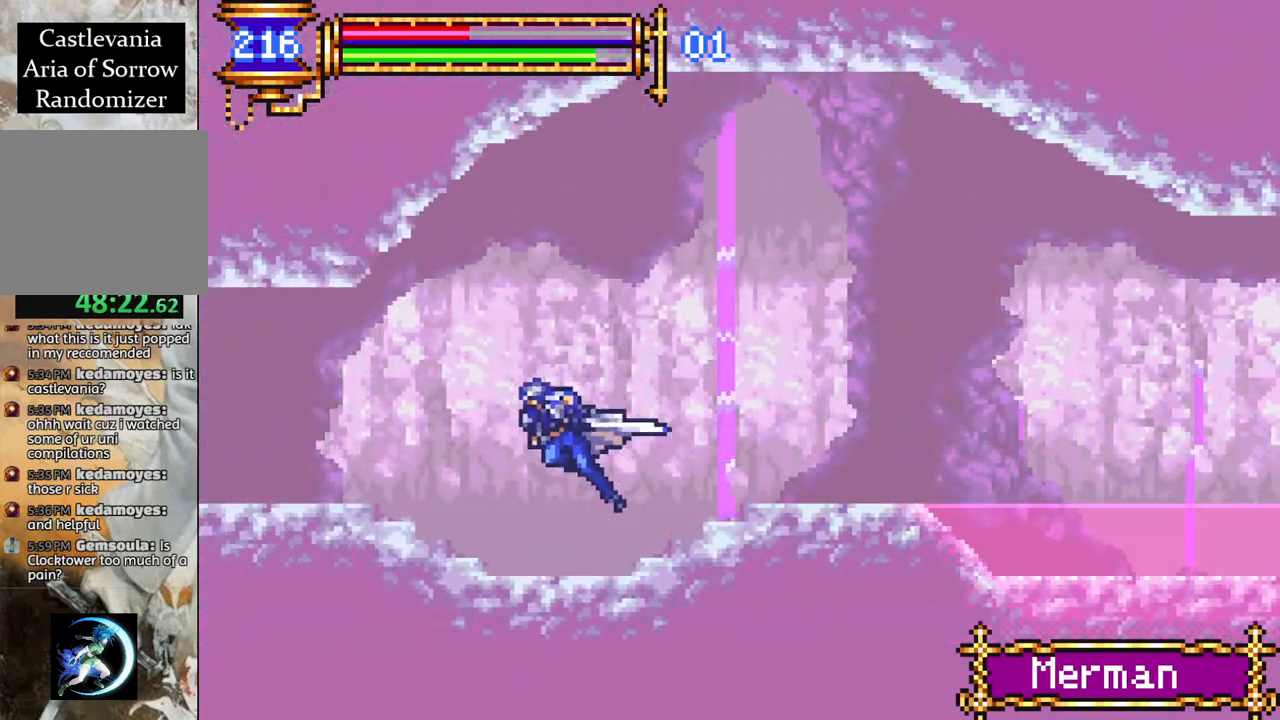
Gameplay with a controller (PlayStation layout); each line is a JSON object with the inputs held at the frame after it. "events" lists button and stick changes between this image and that frame as [ms after this image, input, new state], when the widget could be followed in between.
{"buttons": ["R1", "DPAD_LEFT"], "left_stick": "center", "right_stick": "center", "events": []}
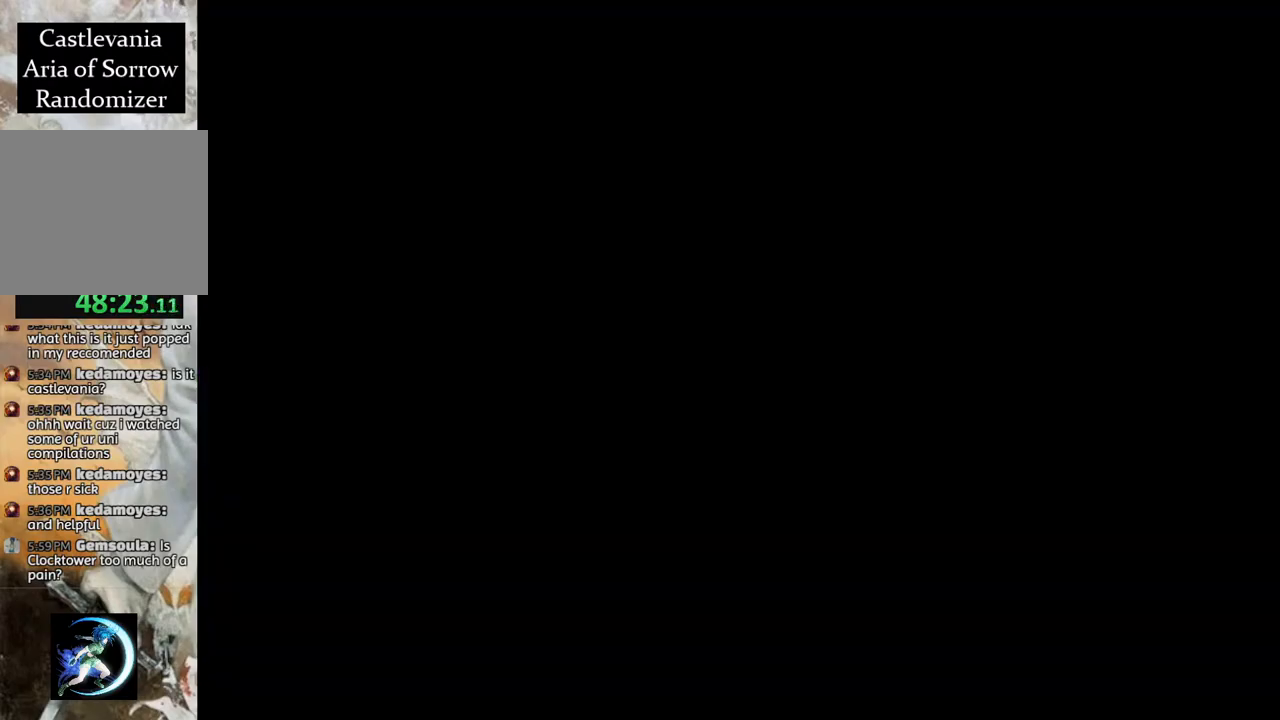
{"buttons": [], "left_stick": "center", "right_stick": "center", "events": [[117, "R1", "up"], [133, "DPAD_LEFT", "up"]]}
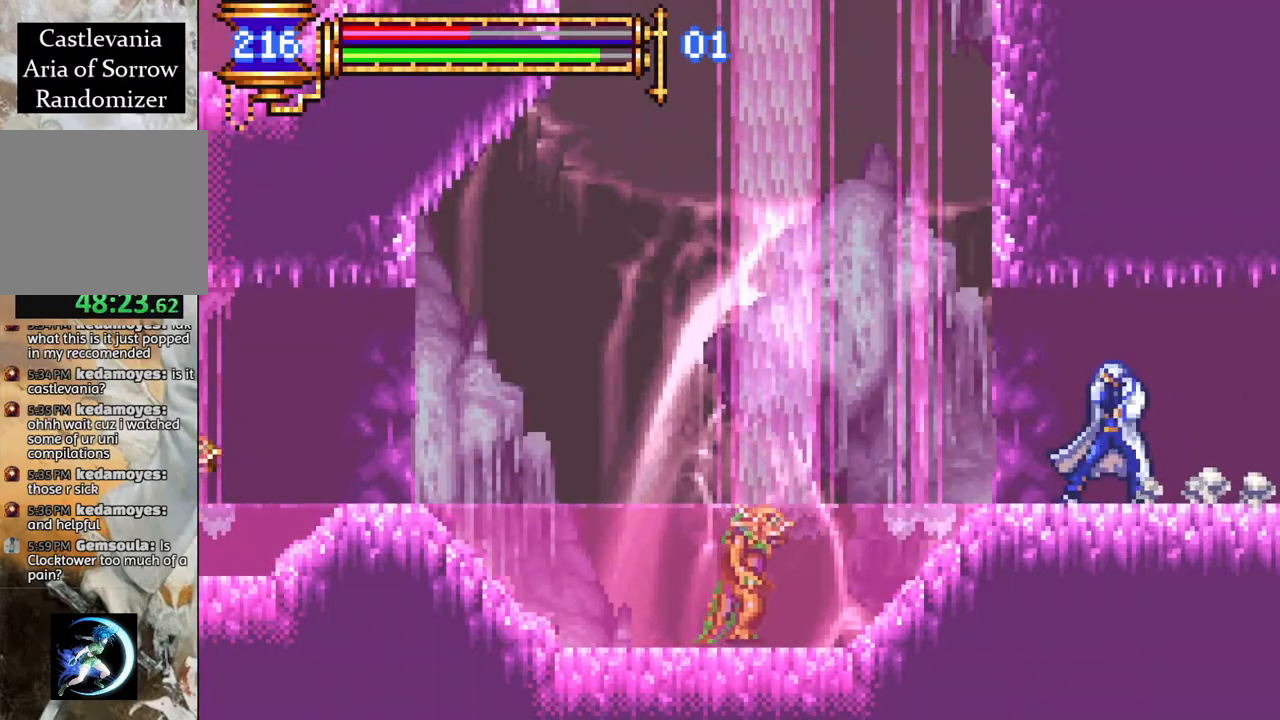
{"buttons": ["CROSS", "DPAD_LEFT"], "left_stick": "center", "right_stick": "center", "events": [[183, "DPAD_LEFT", "down"], [450, "CROSS", "down"]]}
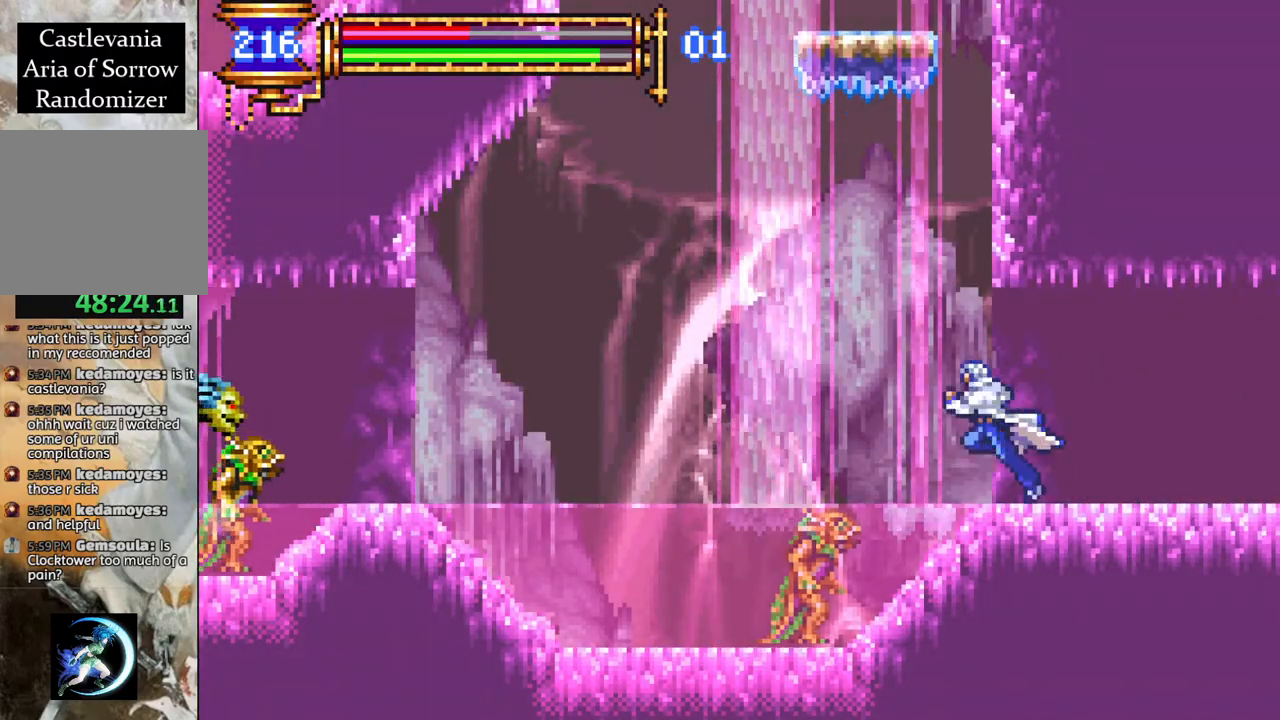
{"buttons": [], "left_stick": "center", "right_stick": "center", "events": [[133, "DPAD_LEFT", "up"], [183, "CROSS", "up"], [200, "DPAD_LEFT", "down"], [300, "CROSS", "down"], [367, "L1", "down"], [417, "DPAD_LEFT", "up"], [450, "L1", "up"], [500, "CROSS", "up"]]}
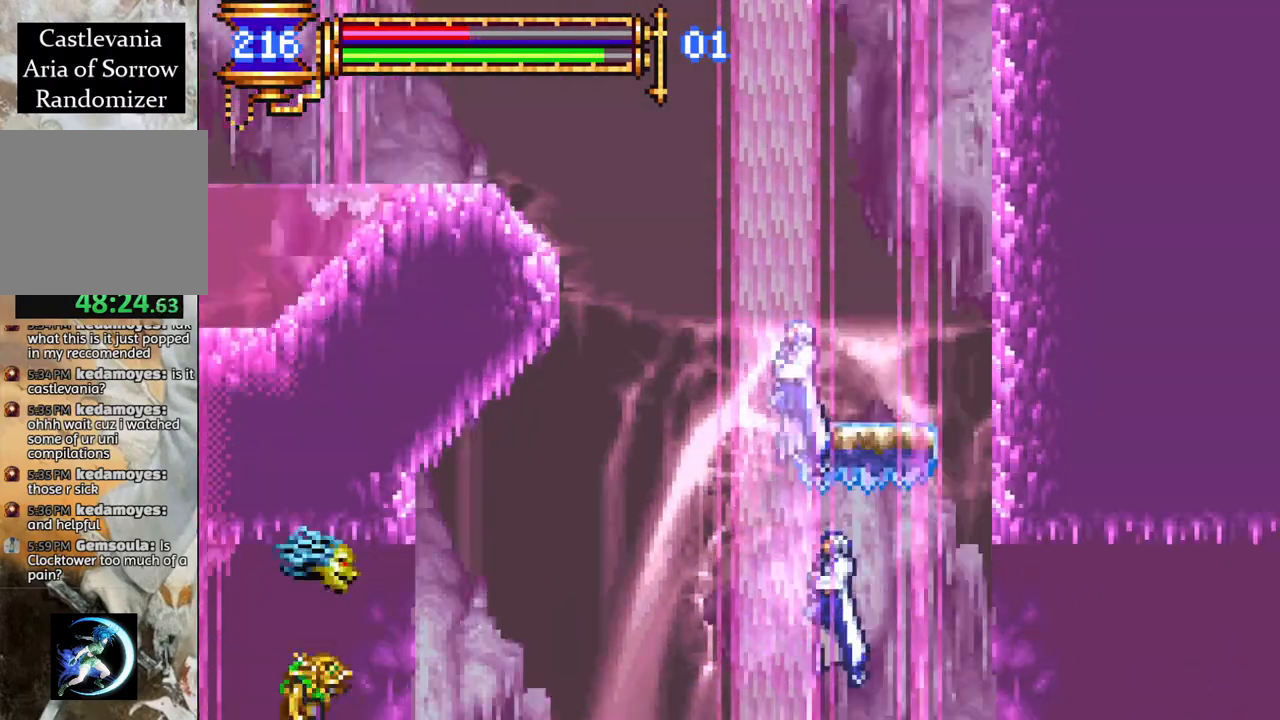
{"buttons": [], "left_stick": "center", "right_stick": "center", "events": []}
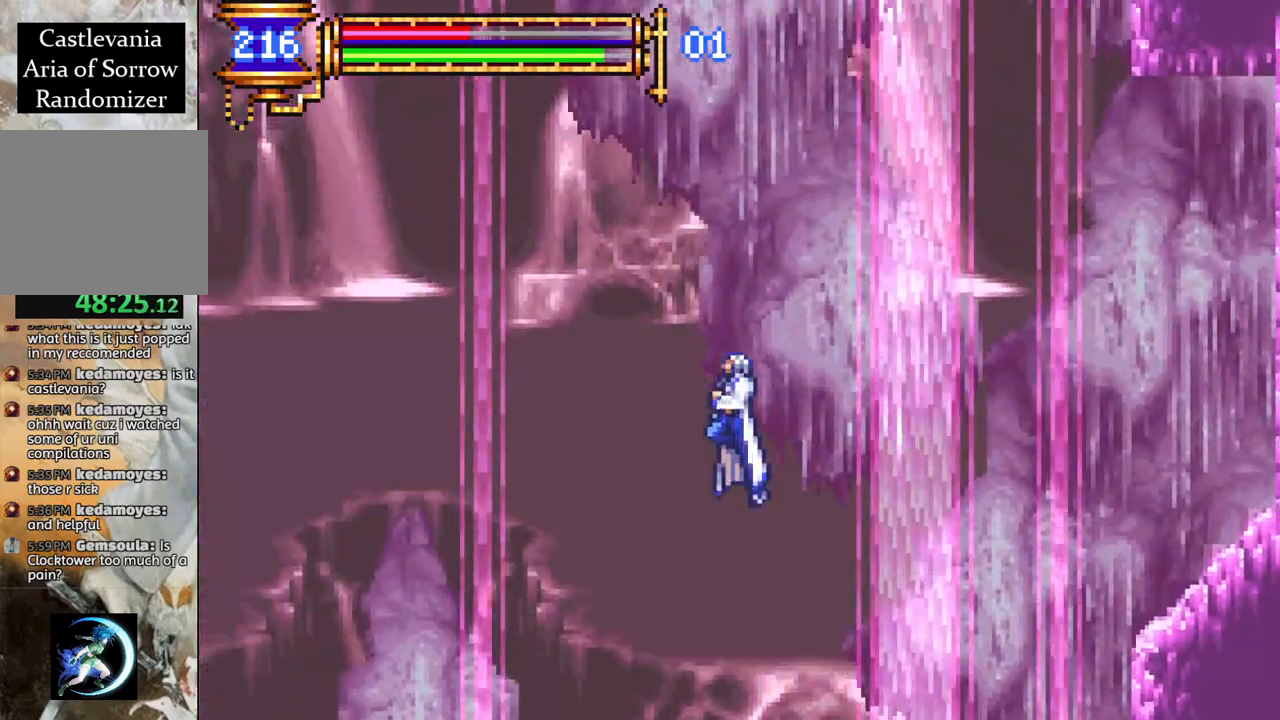
{"buttons": ["CROSS"], "left_stick": "center", "right_stick": "center", "events": [[100, "DPAD_RIGHT", "down"], [217, "CROSS", "down"], [233, "DPAD_RIGHT", "up"], [350, "L1", "down"], [500, "L1", "up"]]}
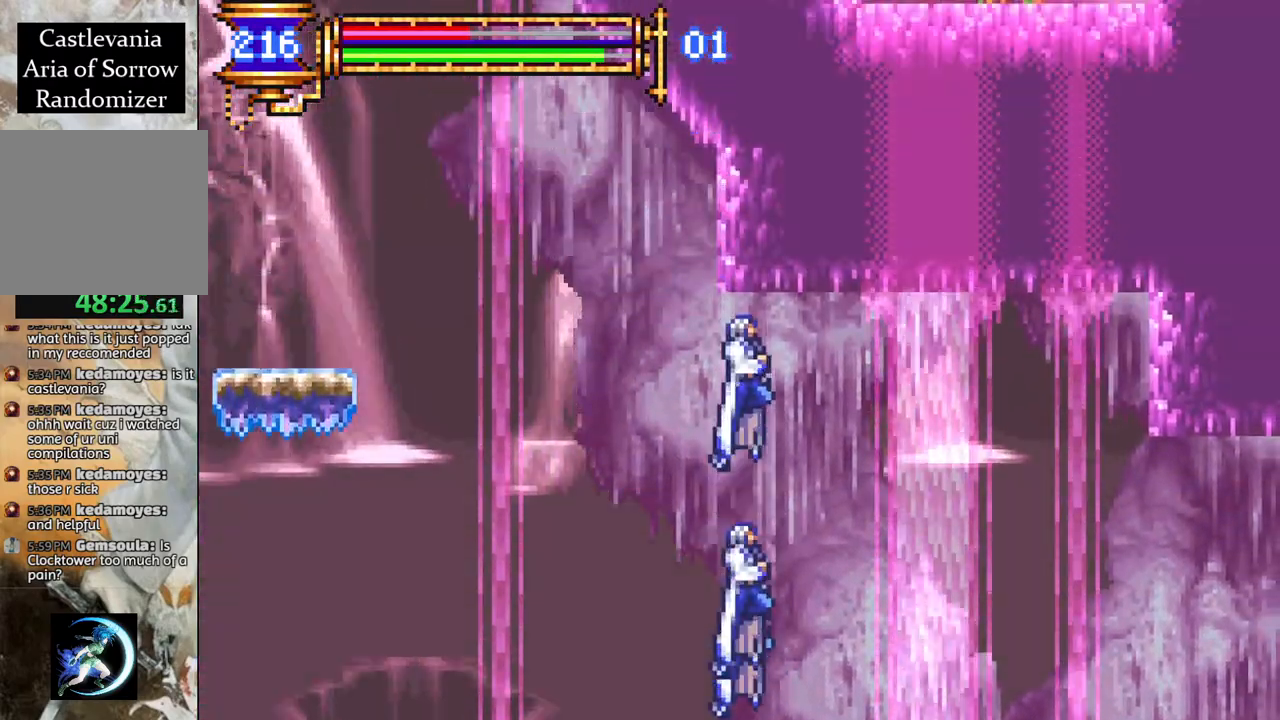
{"buttons": ["DPAD_LEFT"], "left_stick": "center", "right_stick": "center", "events": [[133, "CROSS", "up"], [233, "DPAD_LEFT", "down"]]}
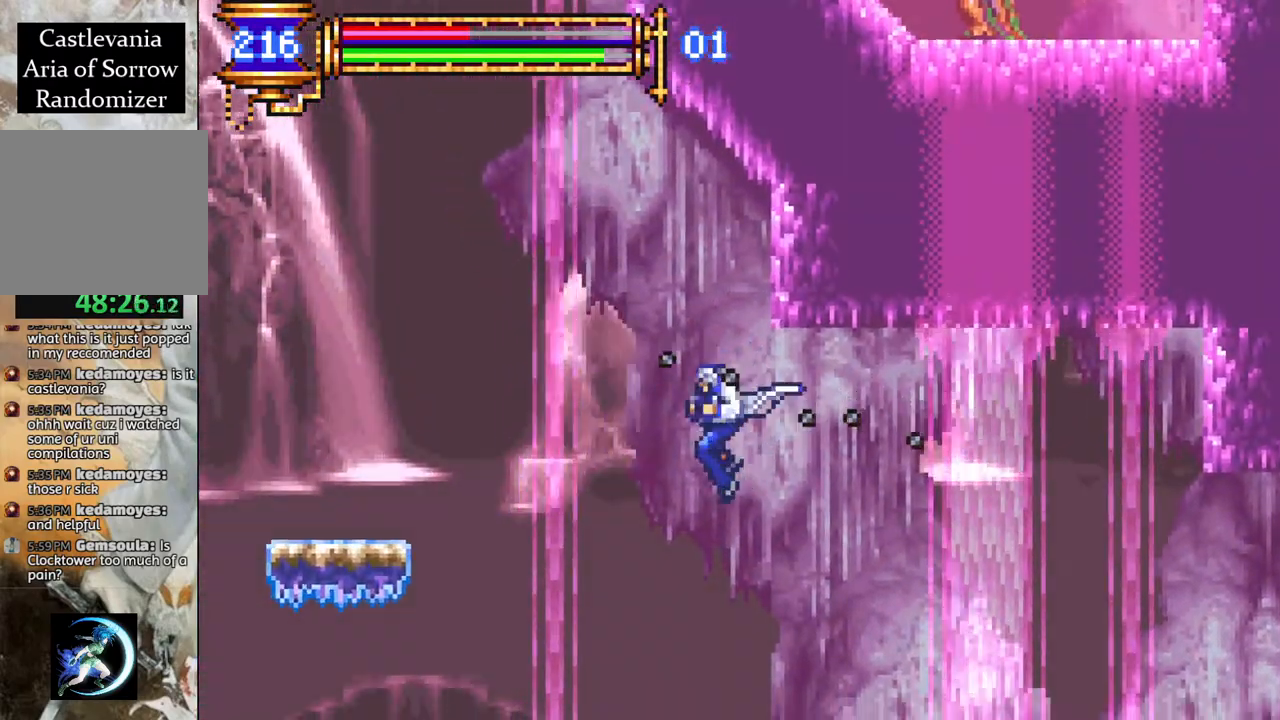
{"buttons": ["CROSS"], "left_stick": "center", "right_stick": "center", "events": [[83, "CROSS", "down"], [233, "L1", "down"], [267, "DPAD_LEFT", "up"], [367, "L1", "up"]]}
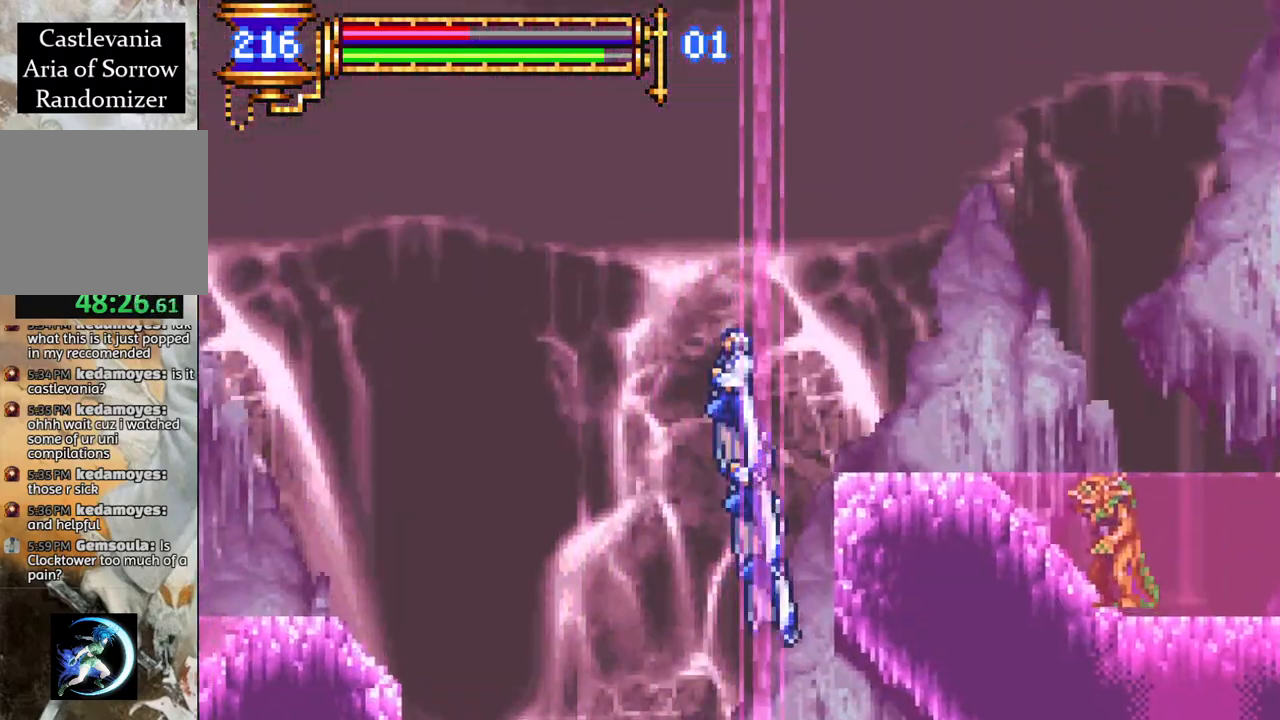
{"buttons": ["DPAD_RIGHT"], "left_stick": "center", "right_stick": "center", "events": [[67, "DPAD_RIGHT", "down"], [167, "CROSS", "up"]]}
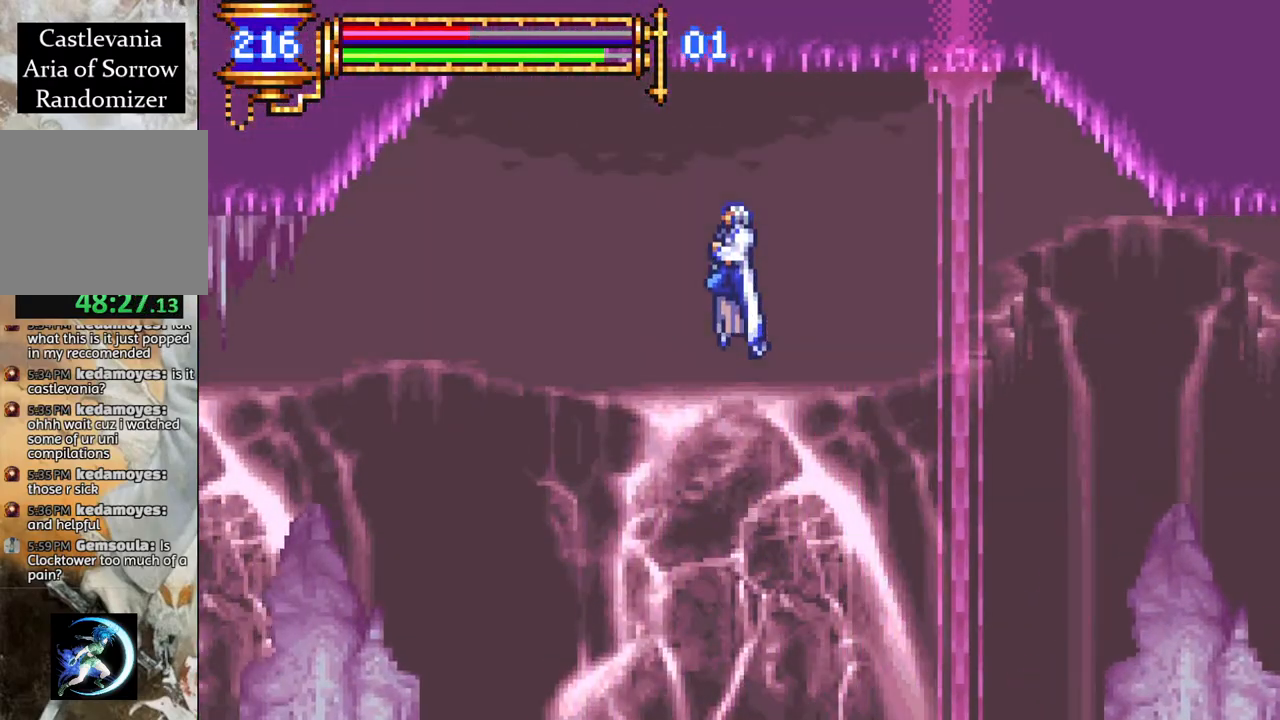
{"buttons": ["CROSS", "R1", "DPAD_RIGHT"], "left_stick": "center", "right_stick": "center", "events": [[450, "CROSS", "down"], [500, "R1", "down"]]}
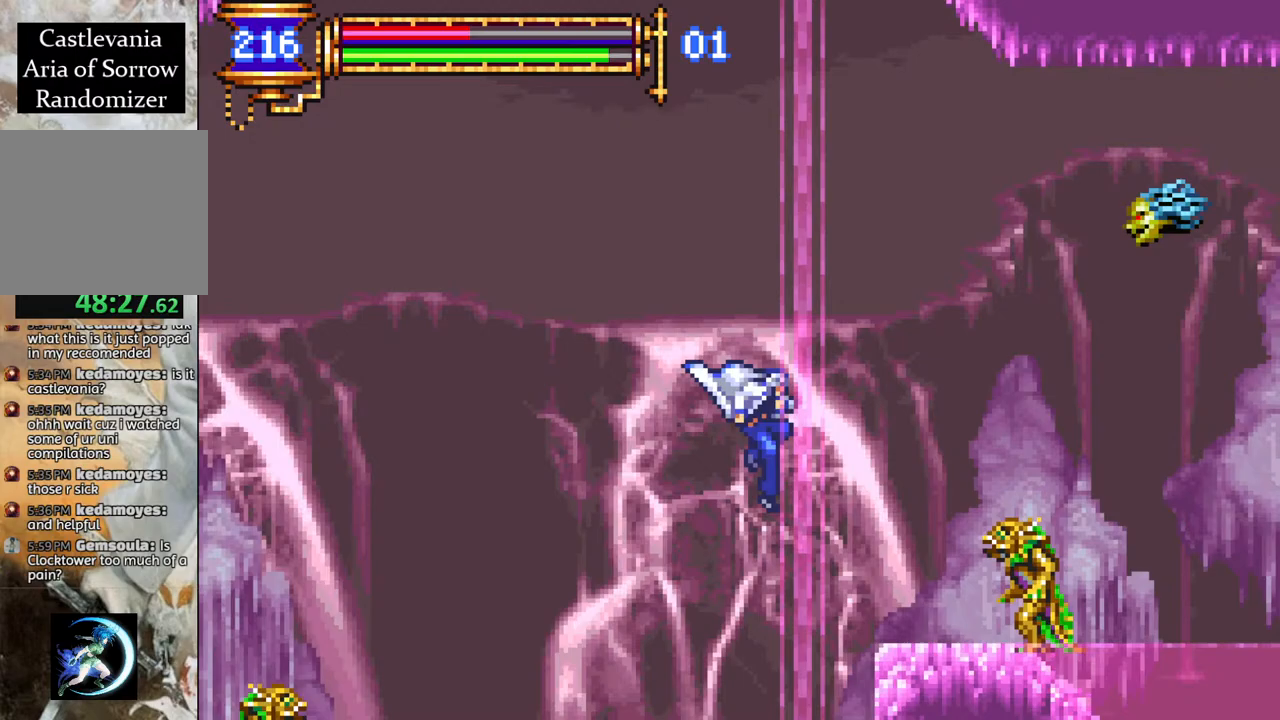
{"buttons": ["R1", "DPAD_RIGHT"], "left_stick": "center", "right_stick": "center", "events": [[183, "CROSS", "up"], [233, "DPAD_RIGHT", "up"], [317, "DPAD_RIGHT", "down"]]}
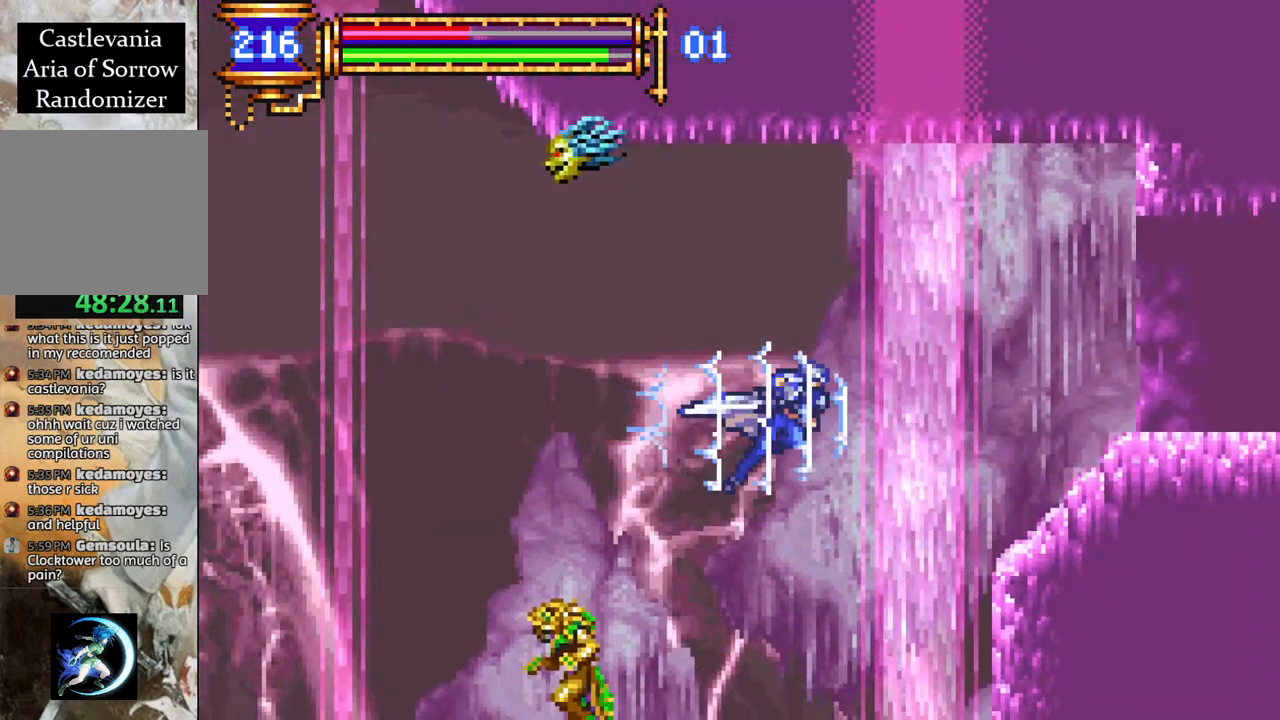
{"buttons": ["R1", "DPAD_RIGHT"], "left_stick": "center", "right_stick": "center", "events": [[83, "CROSS", "down"], [233, "CROSS", "up"]]}
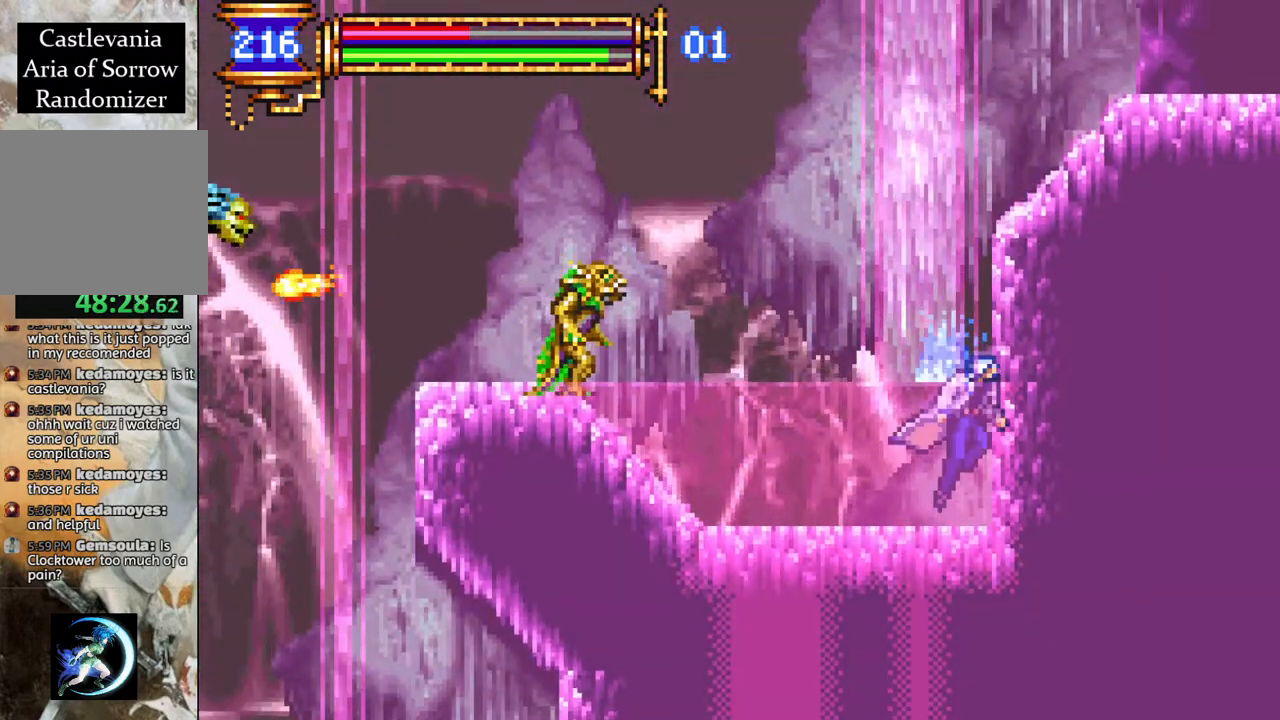
{"buttons": ["CROSS", "R1", "DPAD_RIGHT"], "left_stick": "center", "right_stick": "center", "events": [[17, "CROSS", "down"], [250, "CROSS", "up"], [317, "CROSS", "down"]]}
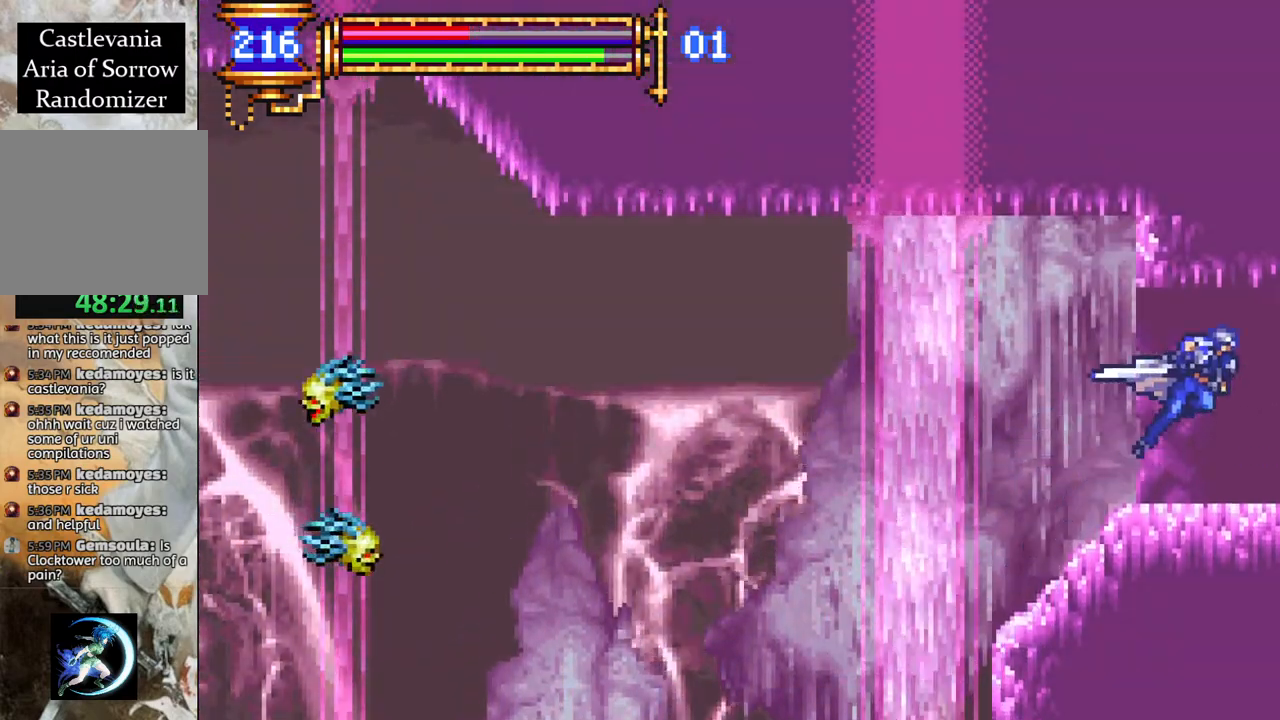
{"buttons": ["R1"], "left_stick": "center", "right_stick": "center", "events": [[50, "CROSS", "up"], [483, "DPAD_RIGHT", "up"]]}
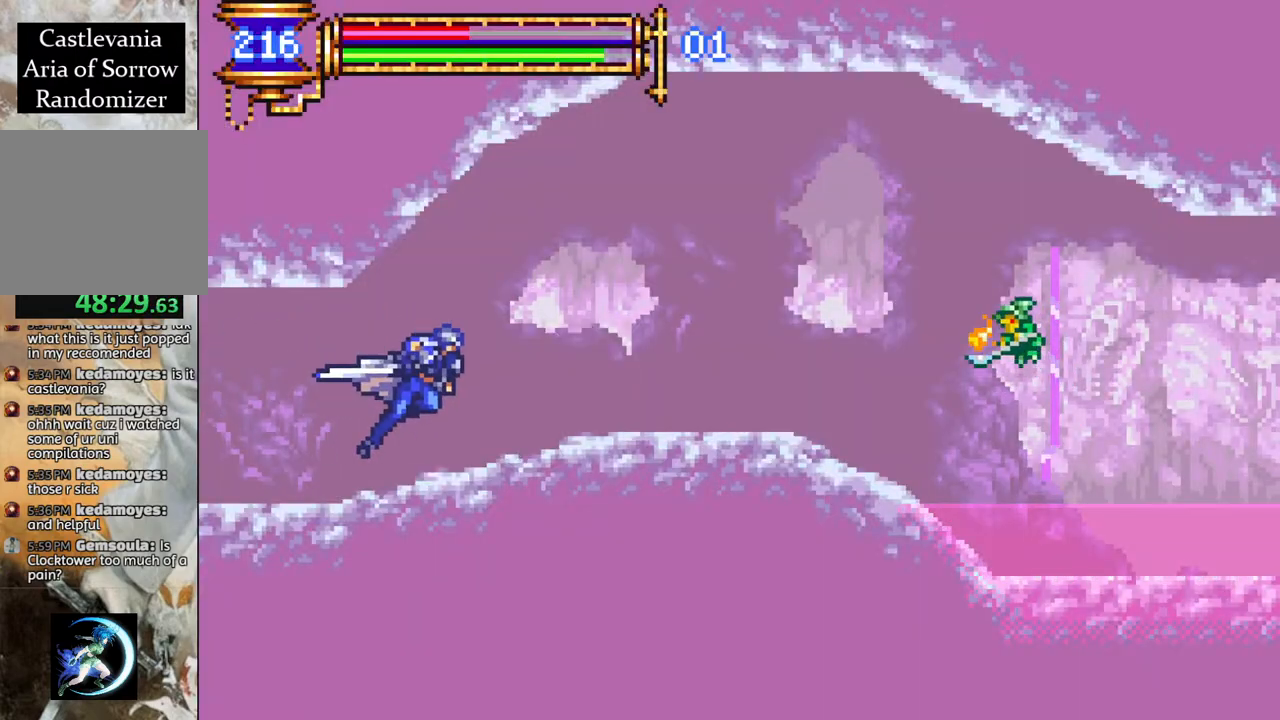
{"buttons": ["R1", "DPAD_RIGHT"], "left_stick": "center", "right_stick": "center", "events": [[117, "DPAD_RIGHT", "down"]]}
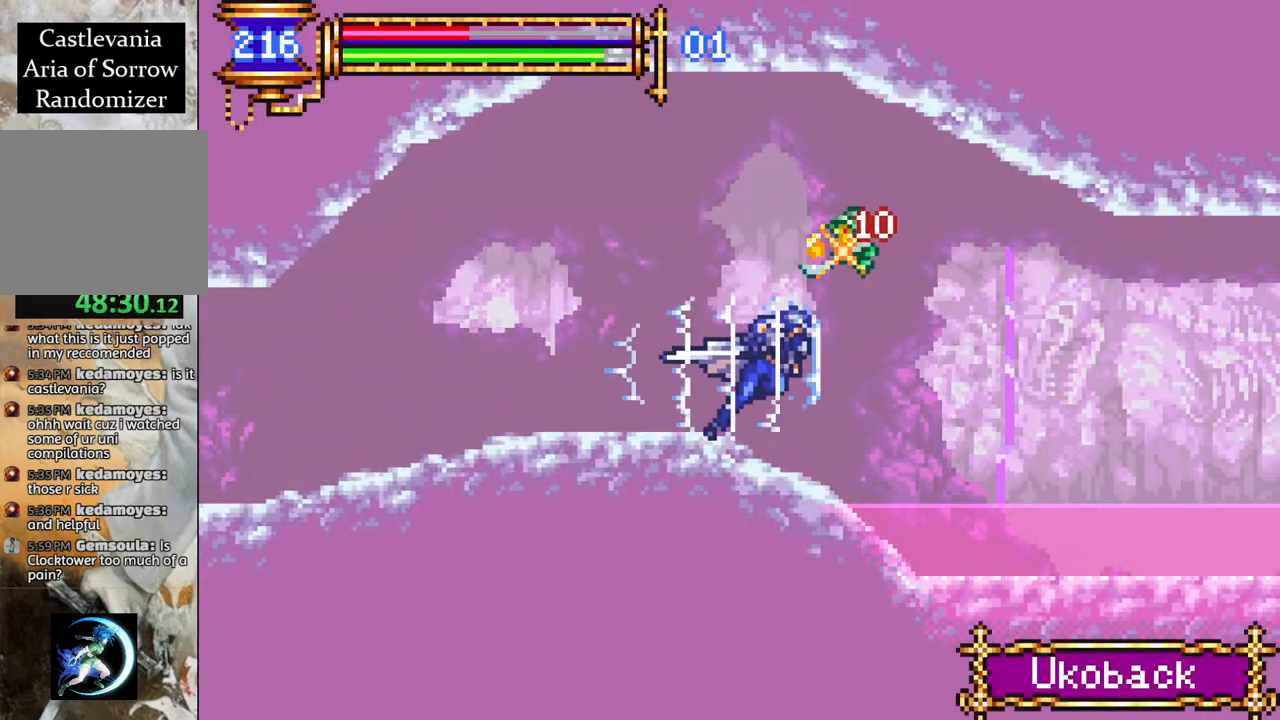
{"buttons": ["CROSS", "R1", "DPAD_RIGHT"], "left_stick": "center", "right_stick": "center", "events": [[350, "CROSS", "down"]]}
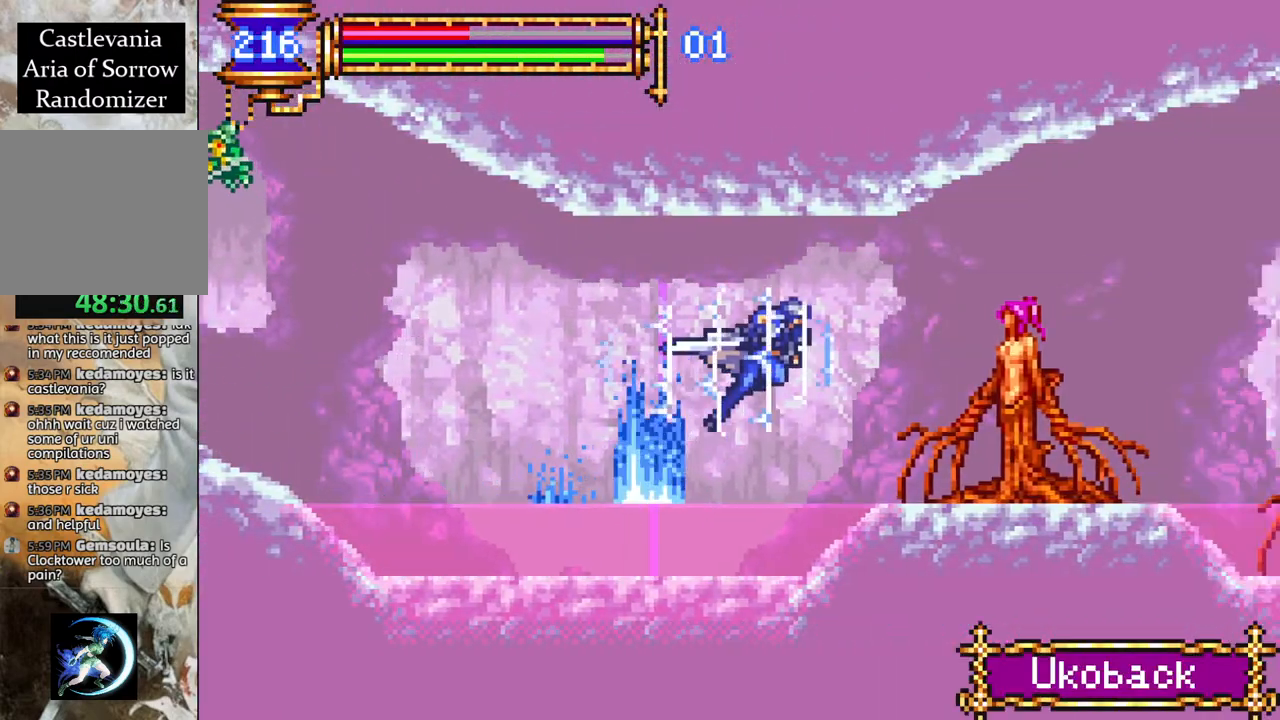
{"buttons": ["R1", "DPAD_RIGHT"], "left_stick": "center", "right_stick": "center", "events": [[17, "CROSS", "up"], [233, "CROSS", "down"], [450, "CROSS", "up"]]}
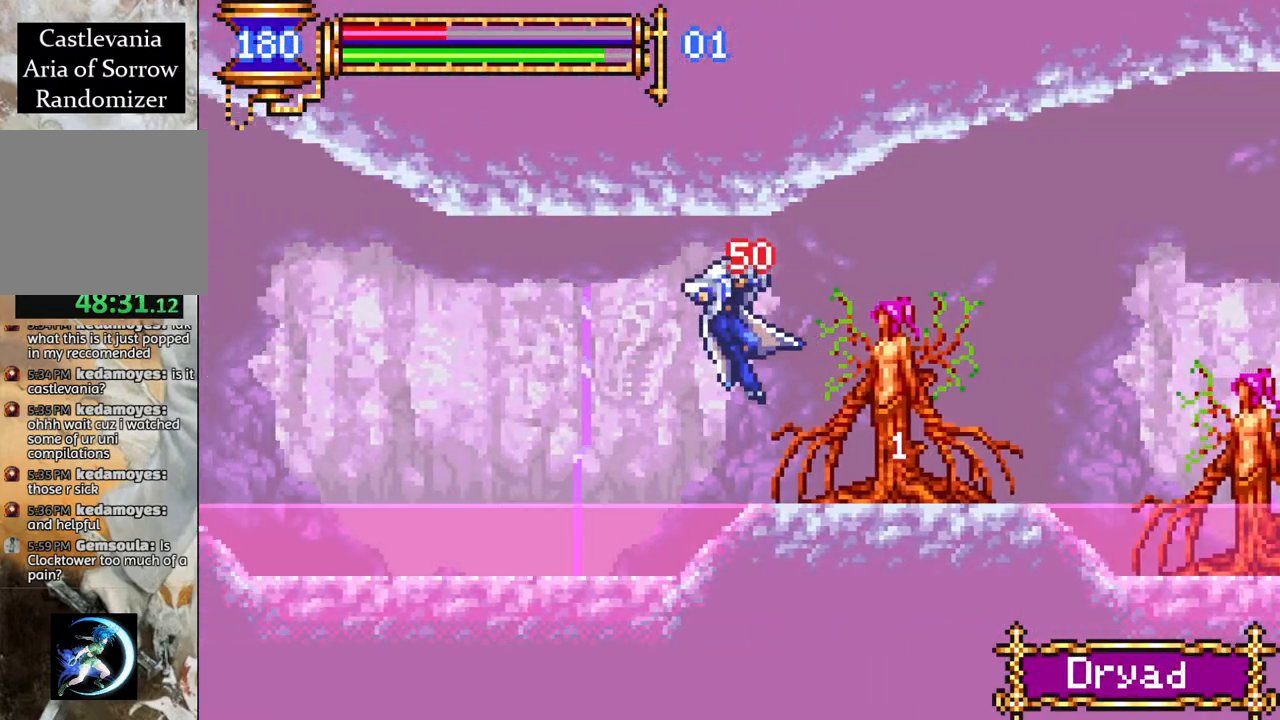
{"buttons": ["CROSS", "R1", "DPAD_RIGHT"], "left_stick": "center", "right_stick": "center", "events": [[50, "DPAD_RIGHT", "up"], [117, "R1", "up"], [183, "DPAD_RIGHT", "down"], [250, "CROSS", "down"], [267, "R1", "down"]]}
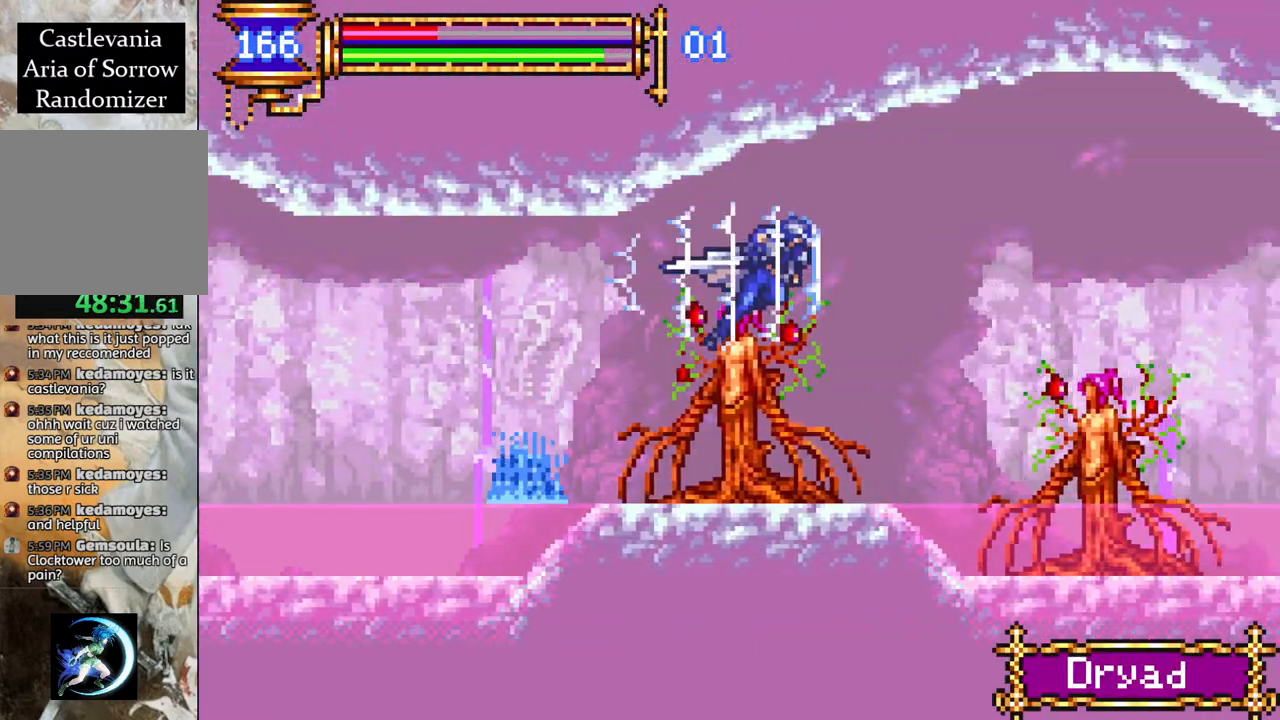
{"buttons": ["R1", "DPAD_RIGHT"], "left_stick": "center", "right_stick": "center", "events": [[50, "CROSS", "up"], [133, "CROSS", "down"], [367, "CROSS", "up"]]}
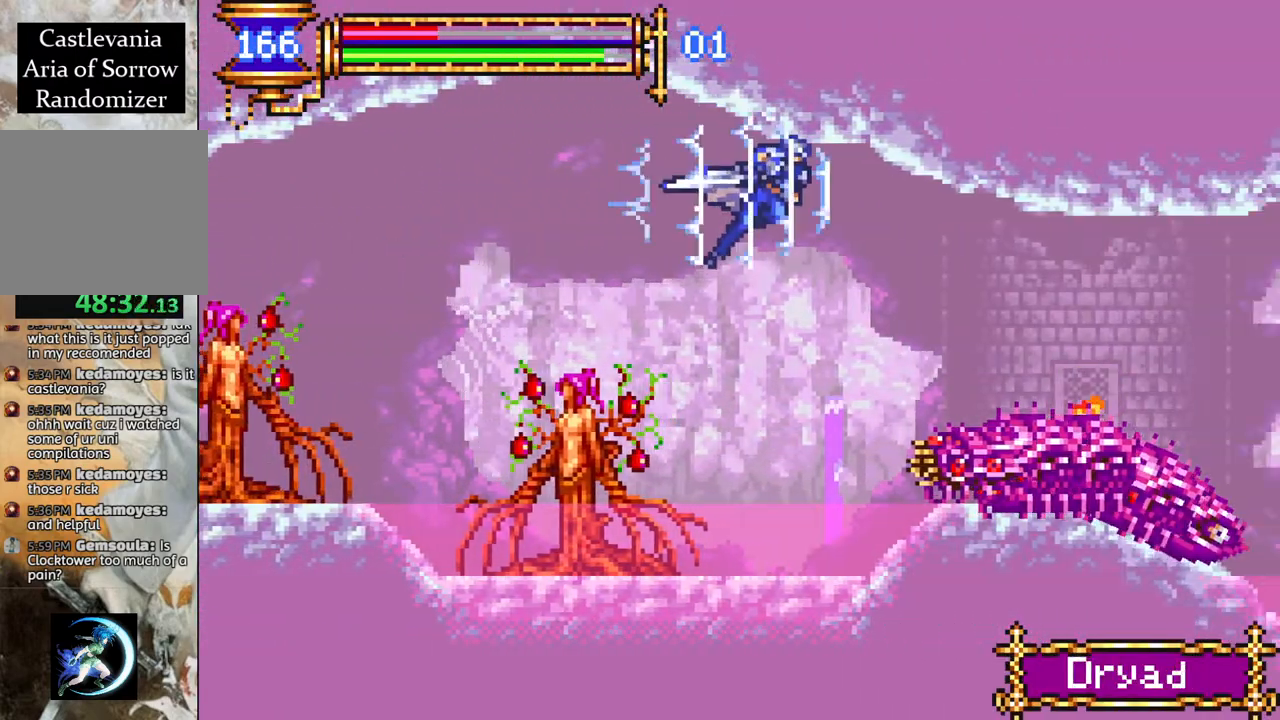
{"buttons": ["CROSS", "R1", "DPAD_RIGHT"], "left_stick": "center", "right_stick": "center", "events": [[433, "CROSS", "down"]]}
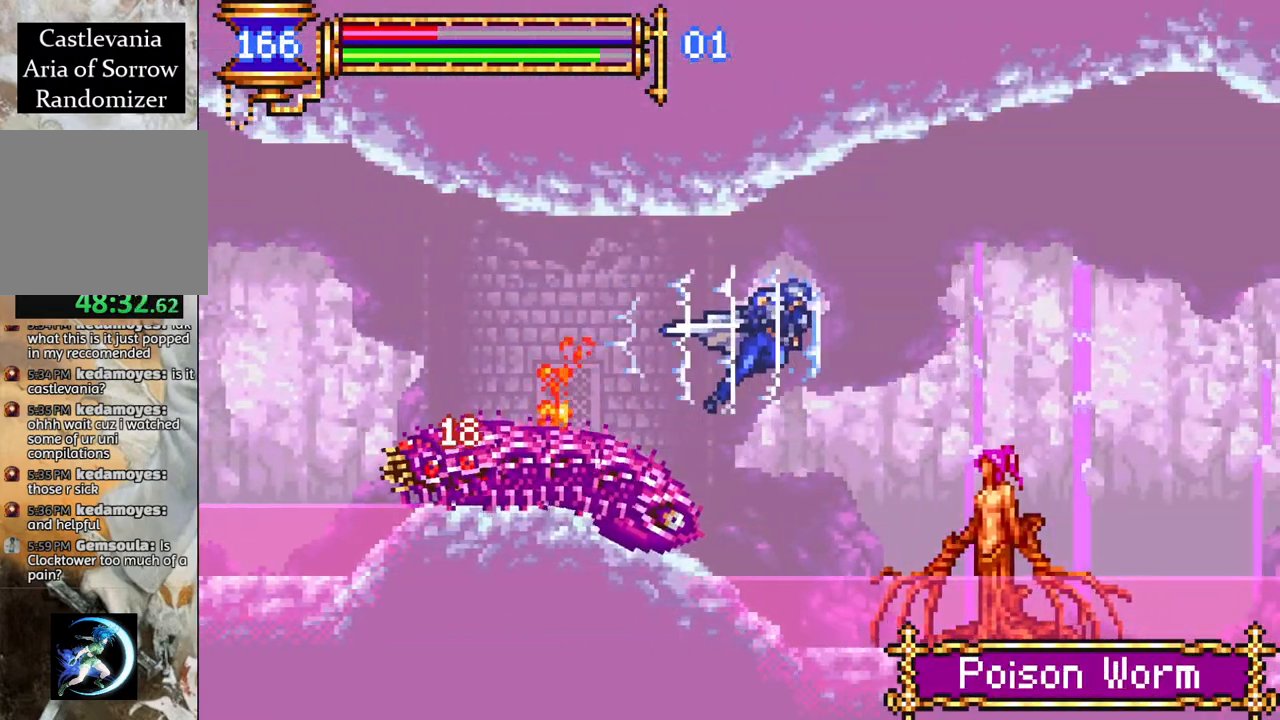
{"buttons": ["R1", "DPAD_RIGHT"], "left_stick": "center", "right_stick": "center", "events": [[83, "CROSS", "up"]]}
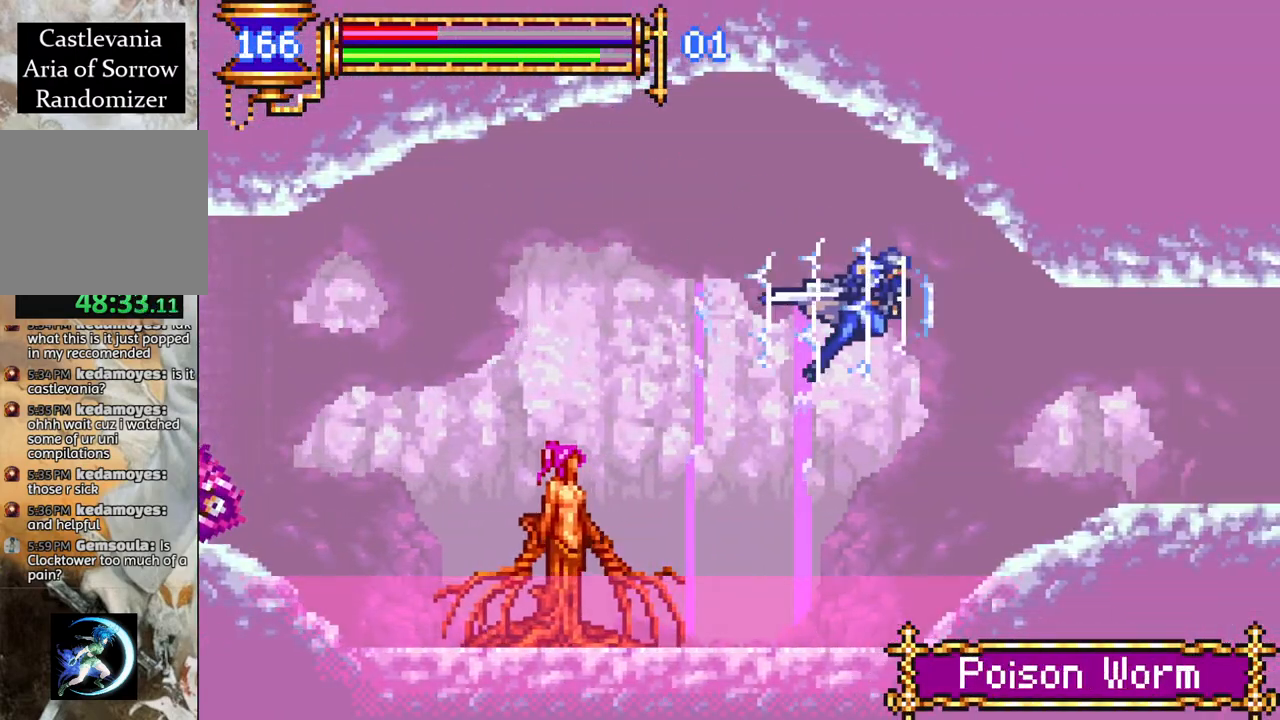
{"buttons": ["R1", "DPAD_RIGHT"], "left_stick": "center", "right_stick": "center", "events": []}
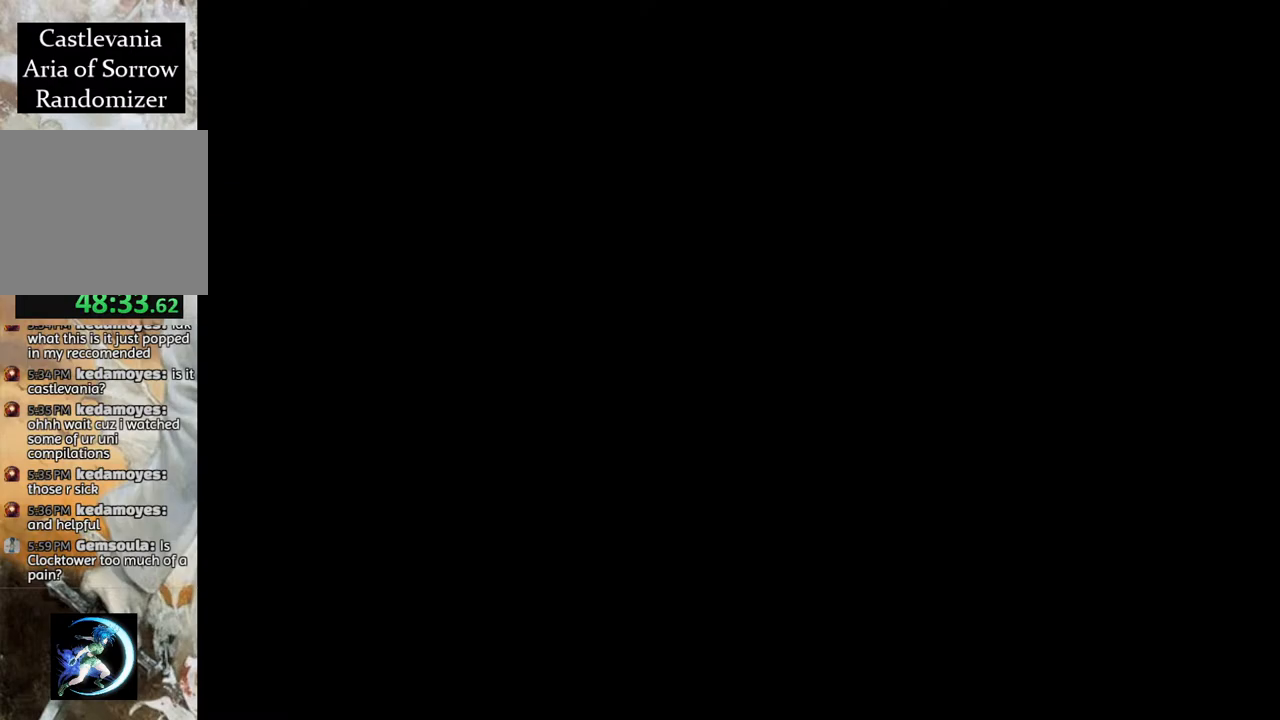
{"buttons": [], "left_stick": "center", "right_stick": "center", "events": [[150, "DPAD_RIGHT", "up"], [183, "R1", "up"]]}
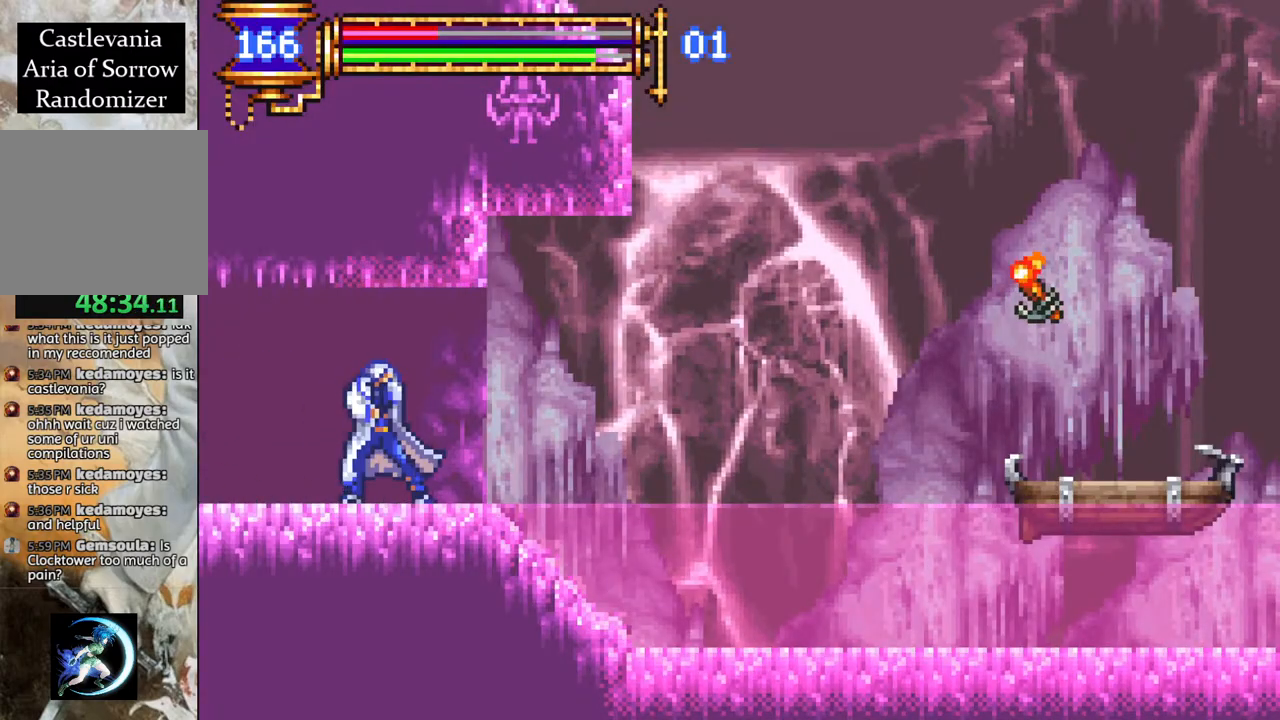
{"buttons": ["CROSS", "DPAD_RIGHT"], "left_stick": "center", "right_stick": "center", "events": [[50, "DPAD_RIGHT", "down"], [417, "CROSS", "down"]]}
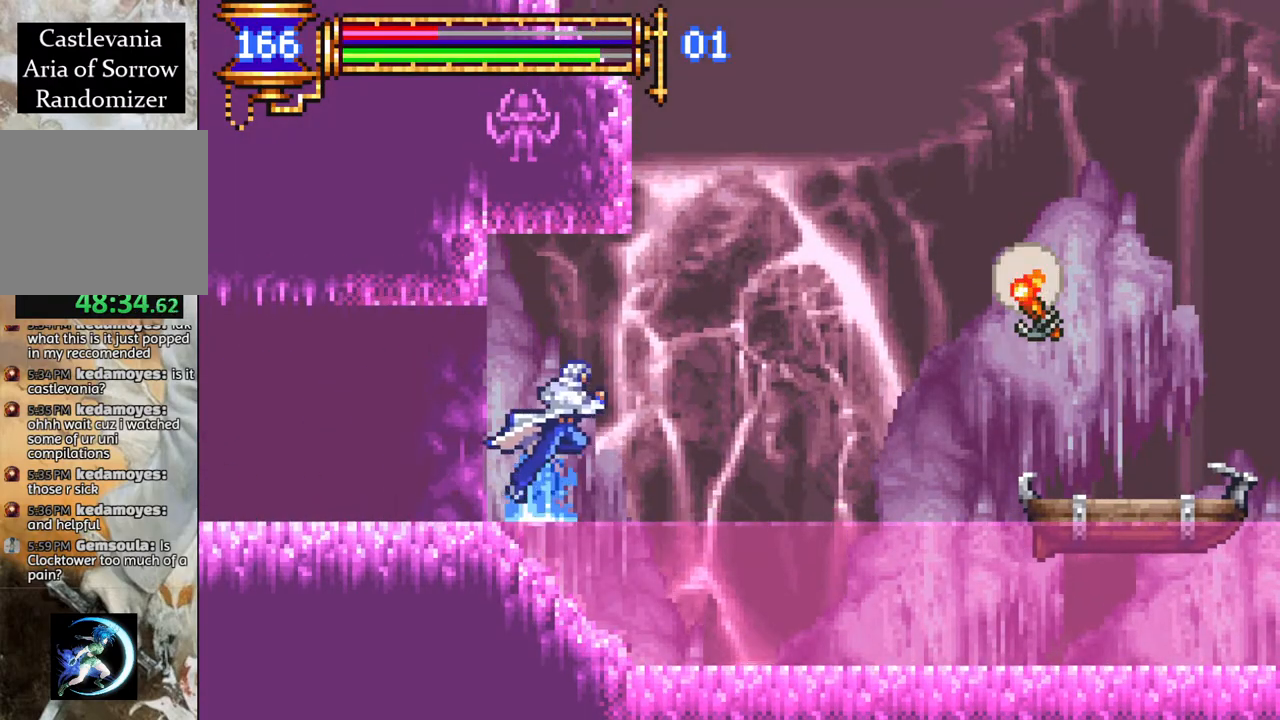
{"buttons": [], "left_stick": "center", "right_stick": "center", "events": [[117, "CROSS", "up"], [233, "DPAD_RIGHT", "up"], [317, "START", "down"], [483, "START", "up"]]}
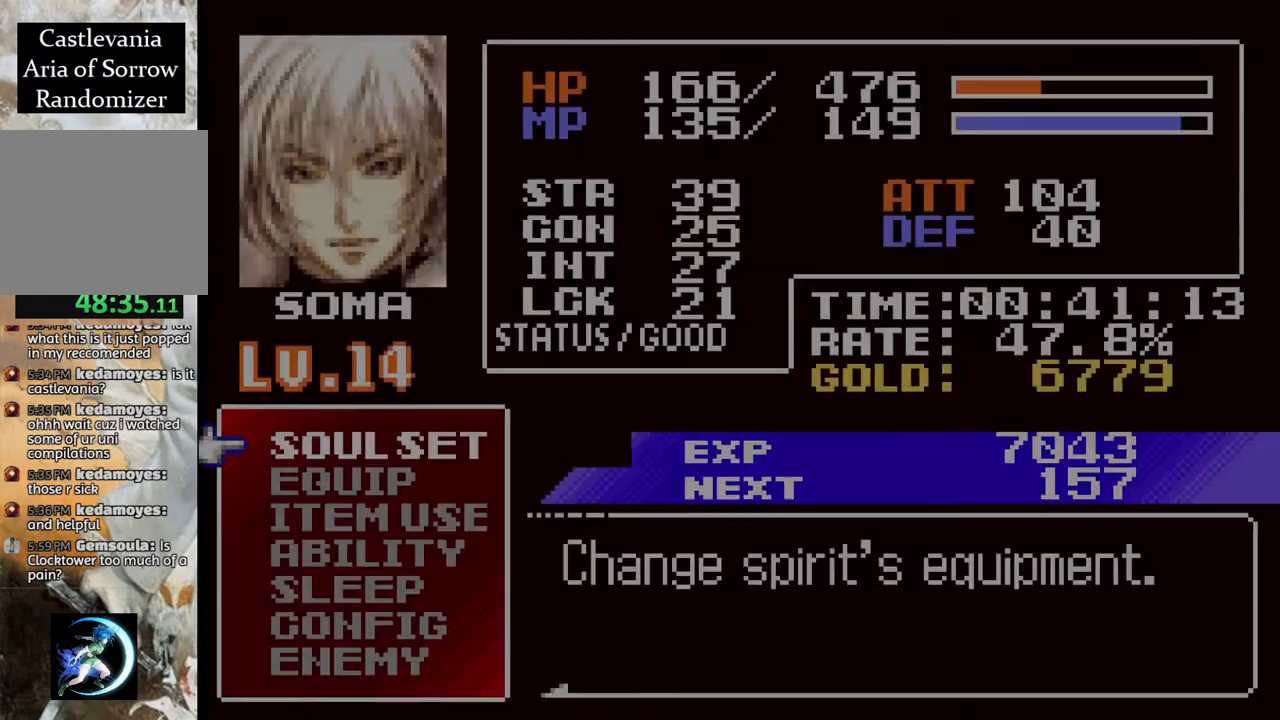
{"buttons": [], "left_stick": "center", "right_stick": "center", "events": [[183, "CROSS", "down"], [250, "CROSS", "up"]]}
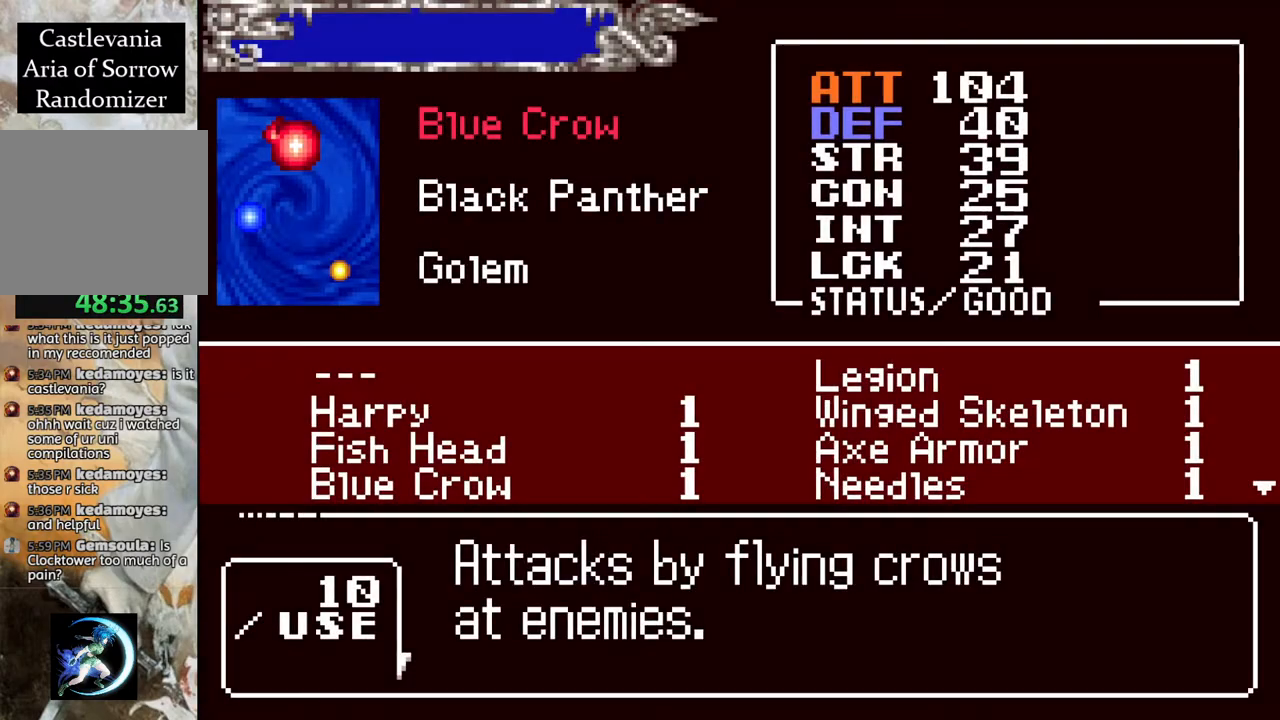
{"buttons": [], "left_stick": "center", "right_stick": "center", "events": [[33, "DPAD_DOWN", "down"], [100, "DPAD_DOWN", "up"], [300, "DPAD_DOWN", "down"], [367, "DPAD_DOWN", "up"]]}
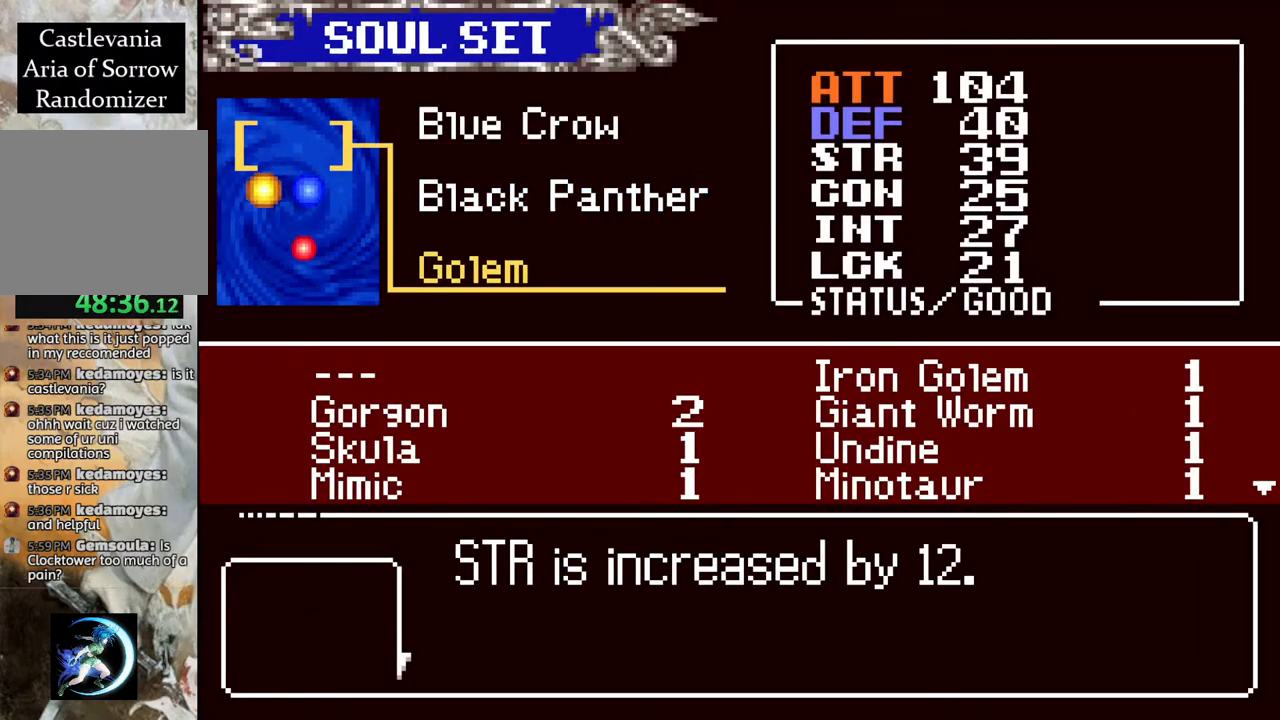
{"buttons": [], "left_stick": "center", "right_stick": "center", "events": [[117, "DPAD_UP", "down"], [183, "DPAD_UP", "up"], [217, "CROSS", "down"], [300, "CROSS", "up"]]}
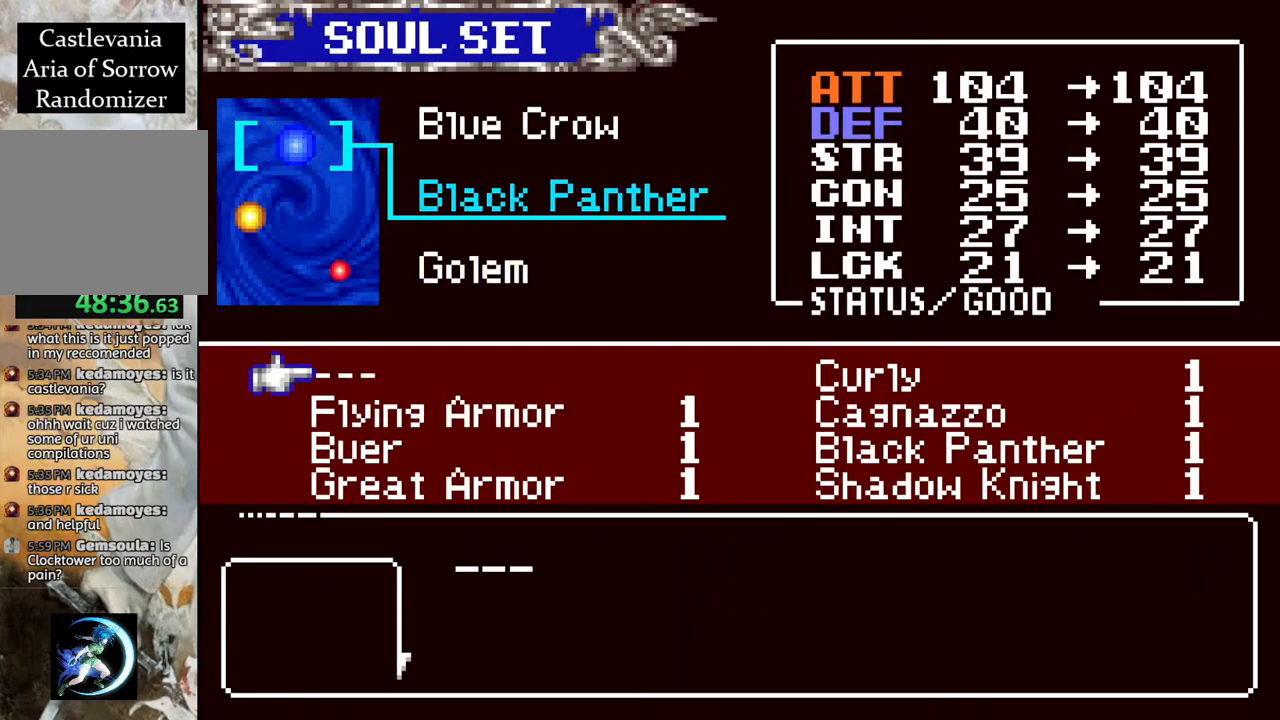
{"buttons": [], "left_stick": "center", "right_stick": "center", "events": [[33, "DPAD_RIGHT", "down"], [100, "DPAD_RIGHT", "up"], [317, "DPAD_DOWN", "down"], [400, "DPAD_DOWN", "up"]]}
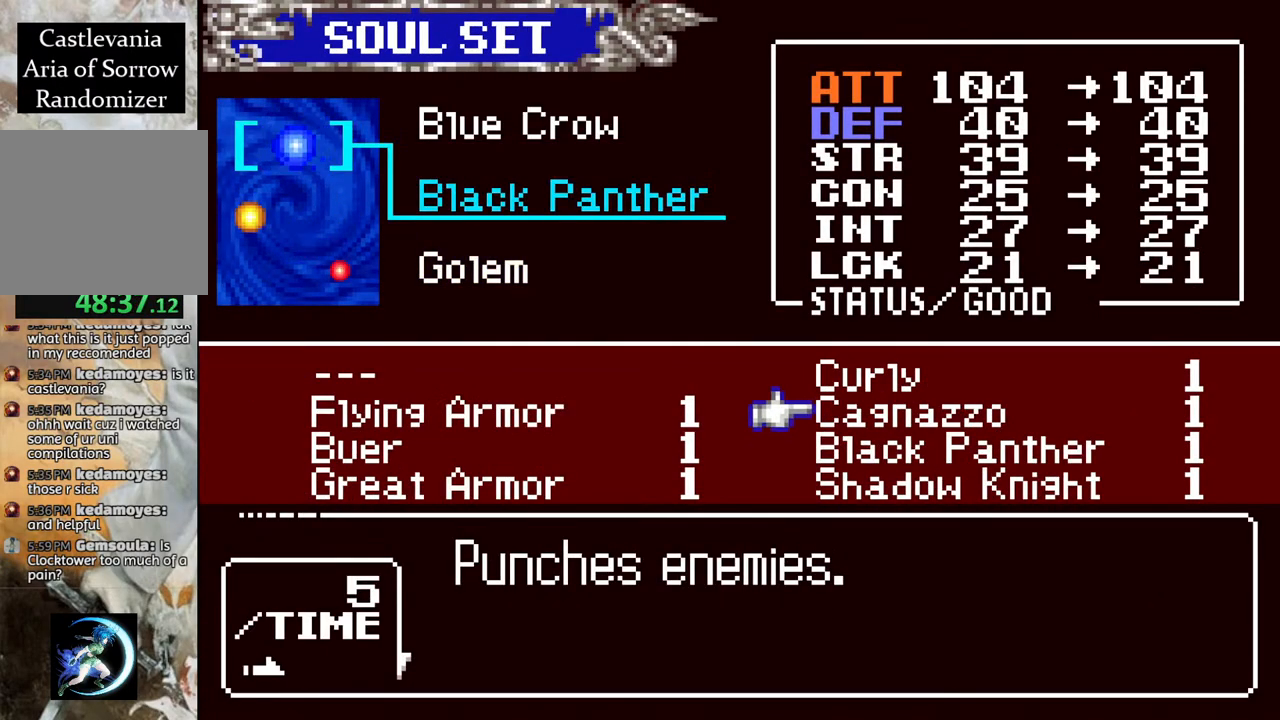
{"buttons": [], "left_stick": "center", "right_stick": "center", "events": [[33, "DPAD_LEFT", "down"], [100, "DPAD_LEFT", "up"], [233, "DPAD_DOWN", "down"], [300, "DPAD_DOWN", "up"], [383, "DPAD_DOWN", "down"], [467, "DPAD_DOWN", "up"]]}